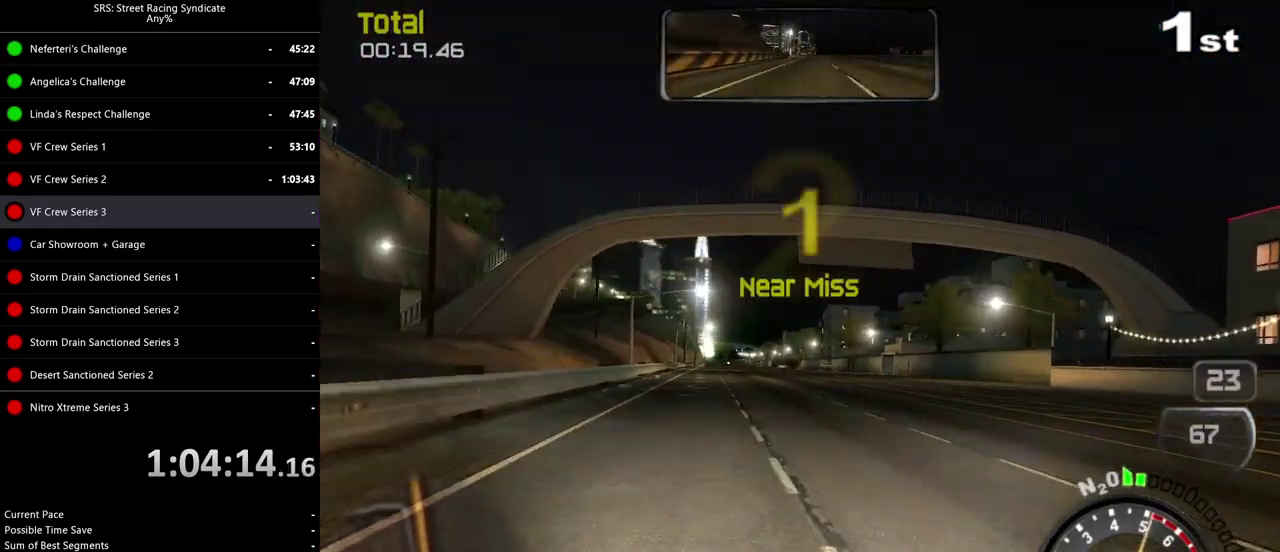
Gameplay with a controller (PlayStation layout); each line is a JSON object with the inputs held at the frame after it. "events" lists button and stick changes between this image and that frame as [ms after this image, input, new state], when the widget could be followed in between. Not read: L3 R3 keyboard_mouse.
{"buttons": ["R2"], "left_stick": "center", "right_stick": "center", "events": []}
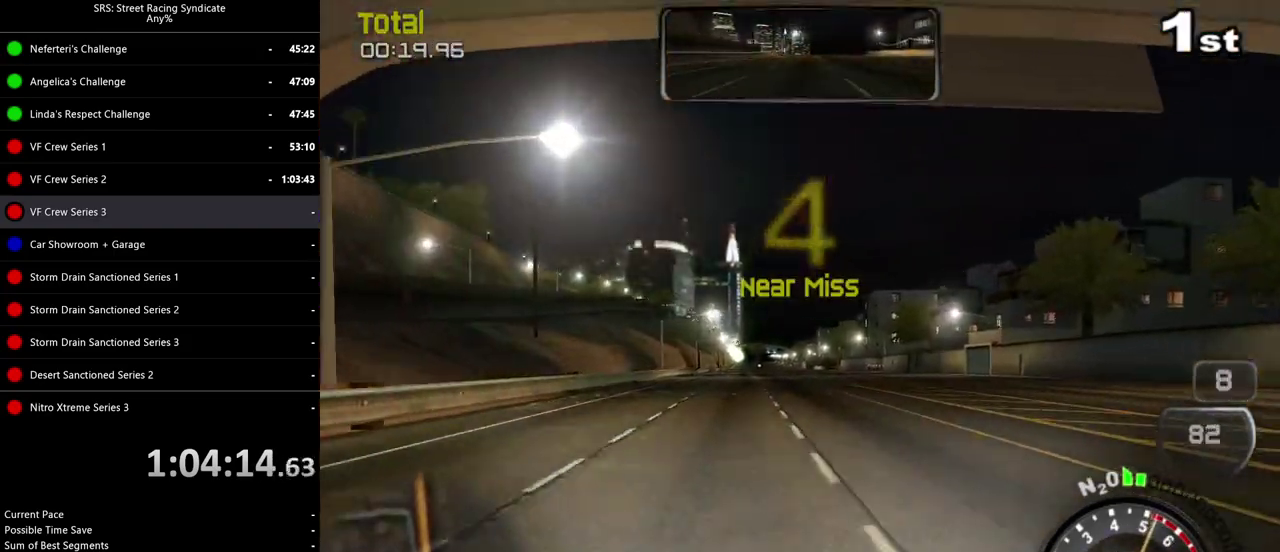
{"buttons": ["R2"], "left_stick": "center", "right_stick": "center", "events": []}
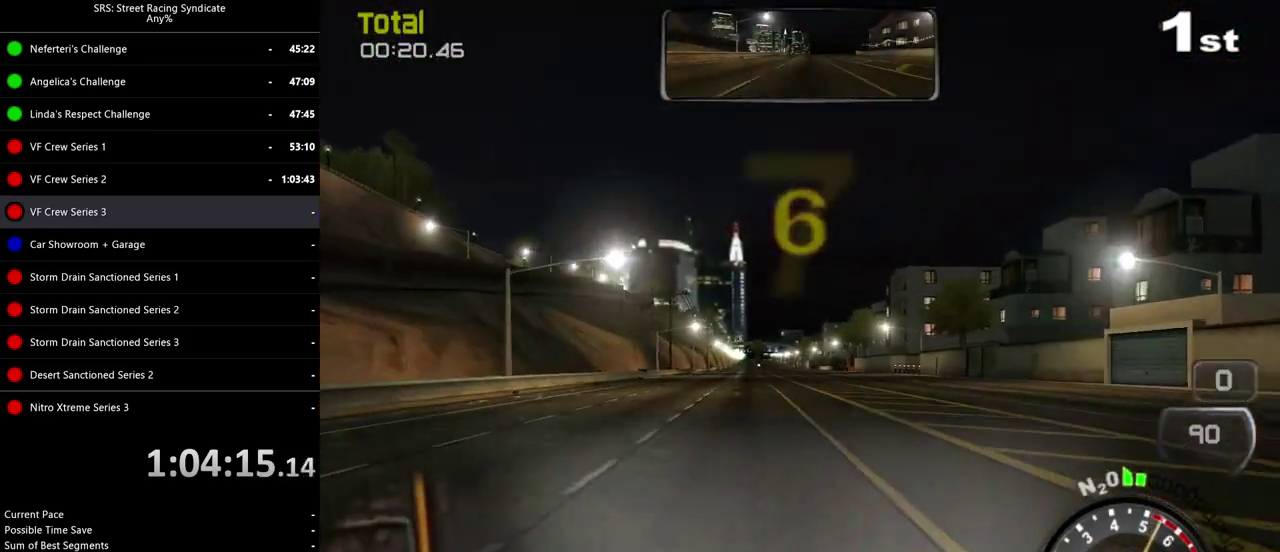
{"buttons": ["R2"], "left_stick": "left", "right_stick": "center"}
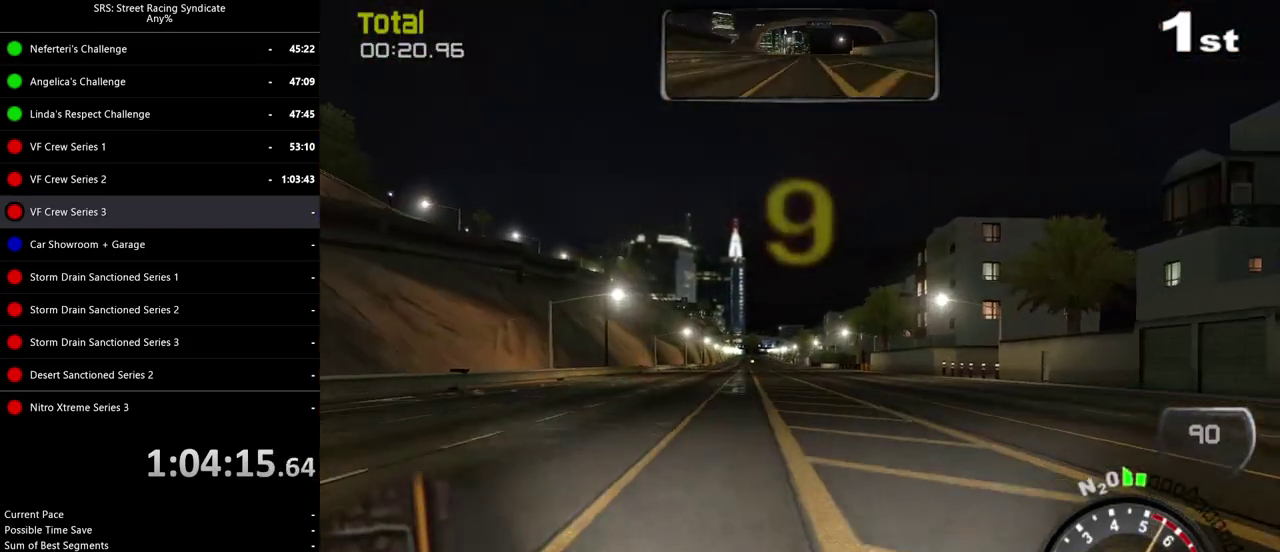
{"buttons": ["R2"], "left_stick": "center", "right_stick": "center"}
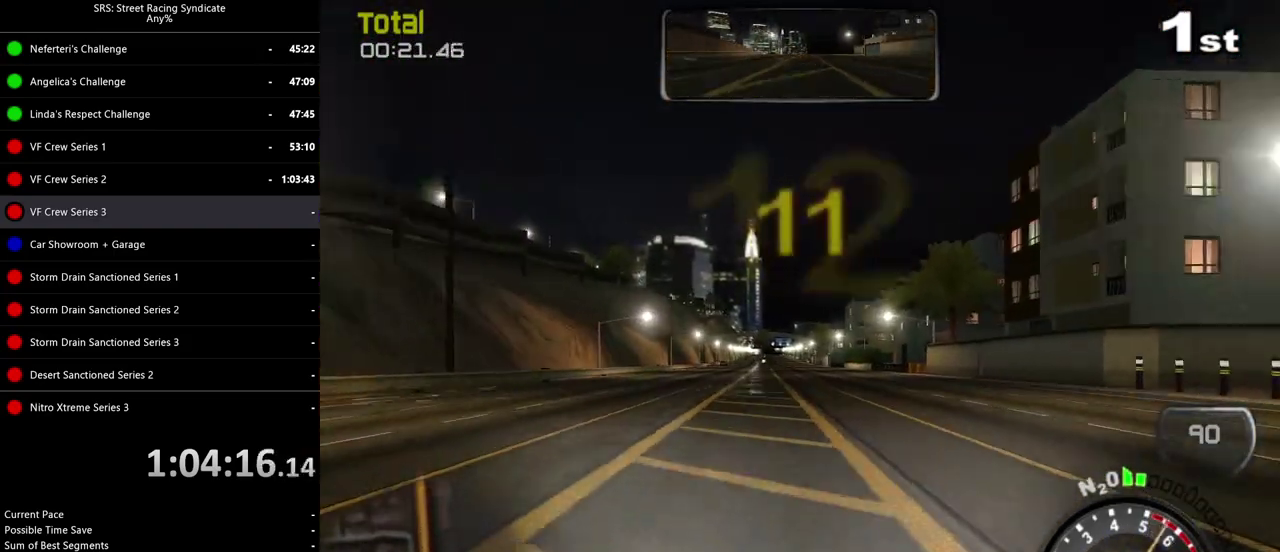
{"buttons": ["R2"], "left_stick": "center", "right_stick": "center", "events": [[84, "left_stick", "left"], [167, "left_stick", "center"]]}
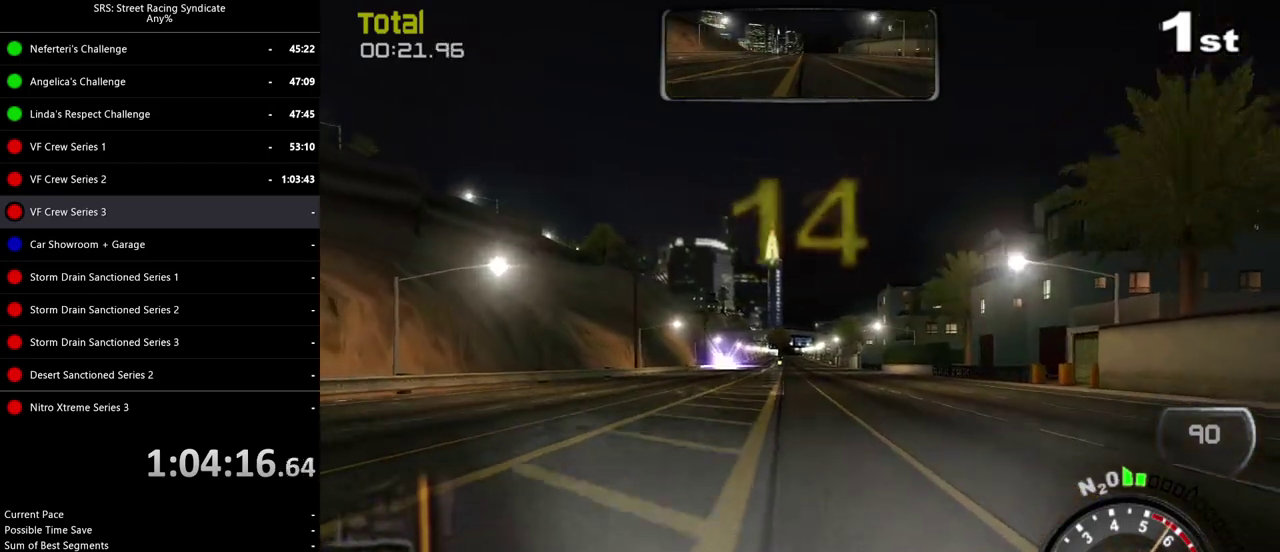
{"buttons": ["R2"], "left_stick": "center", "right_stick": "center", "events": []}
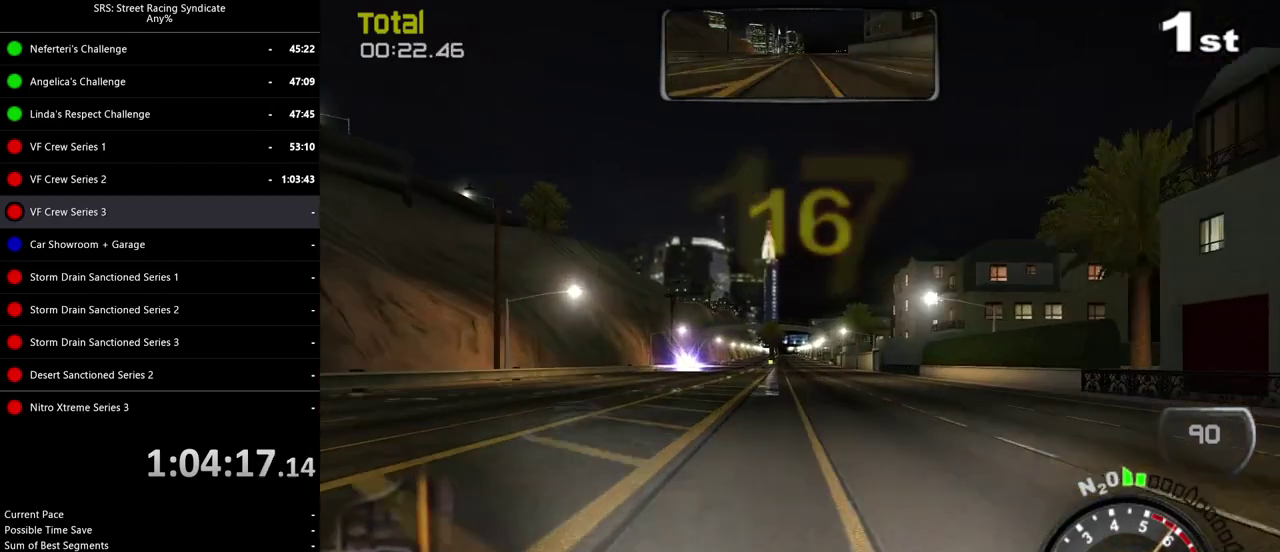
{"buttons": ["R2"], "left_stick": "center", "right_stick": "center", "events": []}
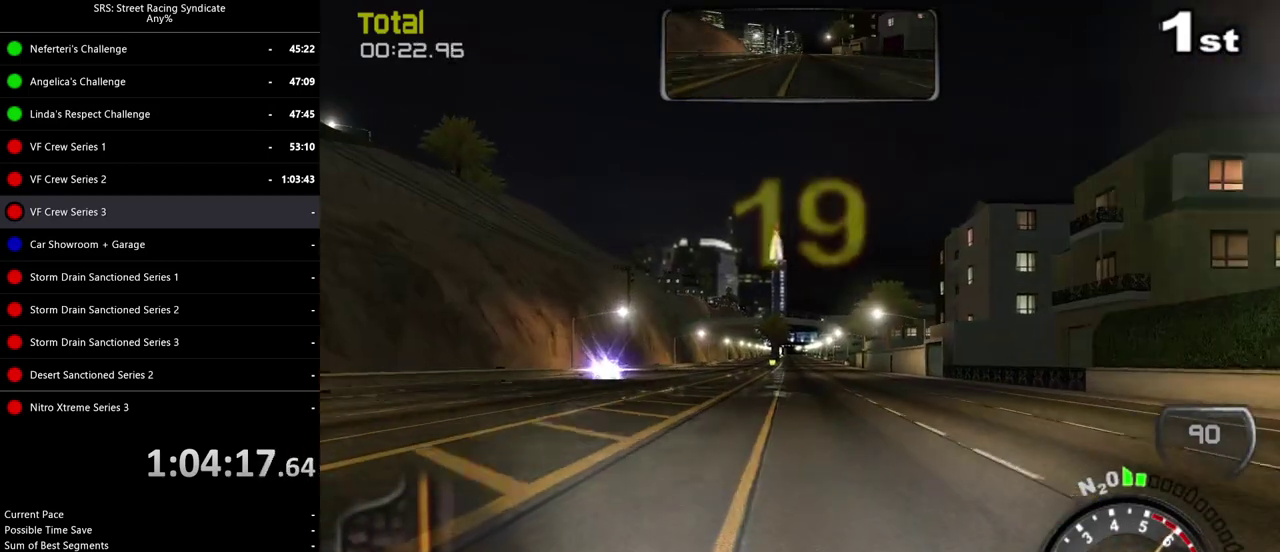
{"buttons": ["R2"], "left_stick": "center", "right_stick": "center", "events": []}
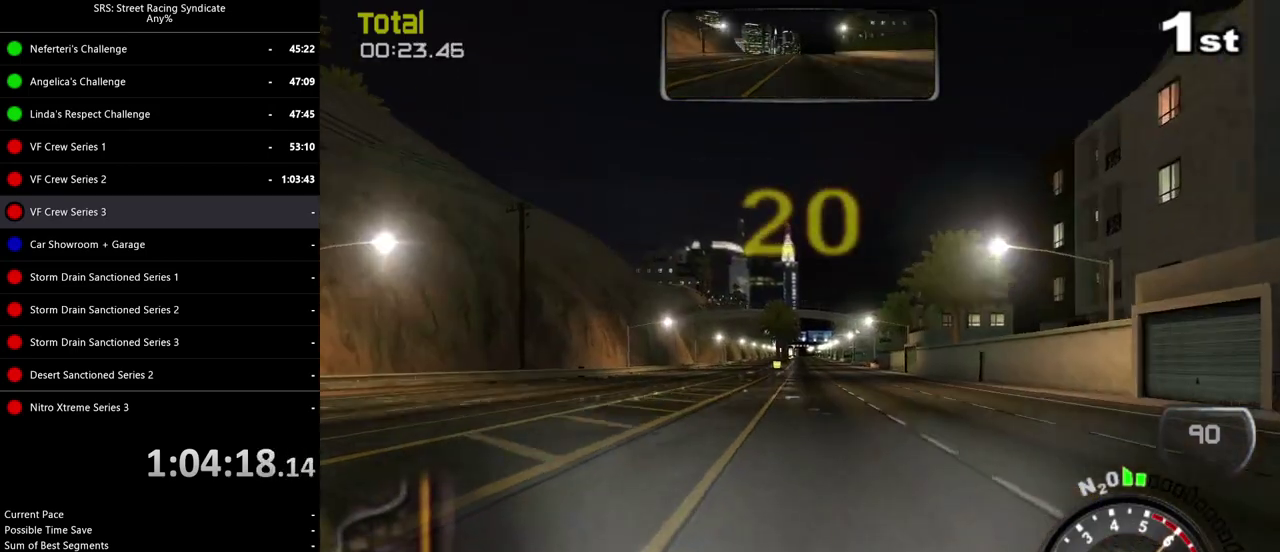
{"buttons": ["R2"], "left_stick": "center", "right_stick": "center", "events": []}
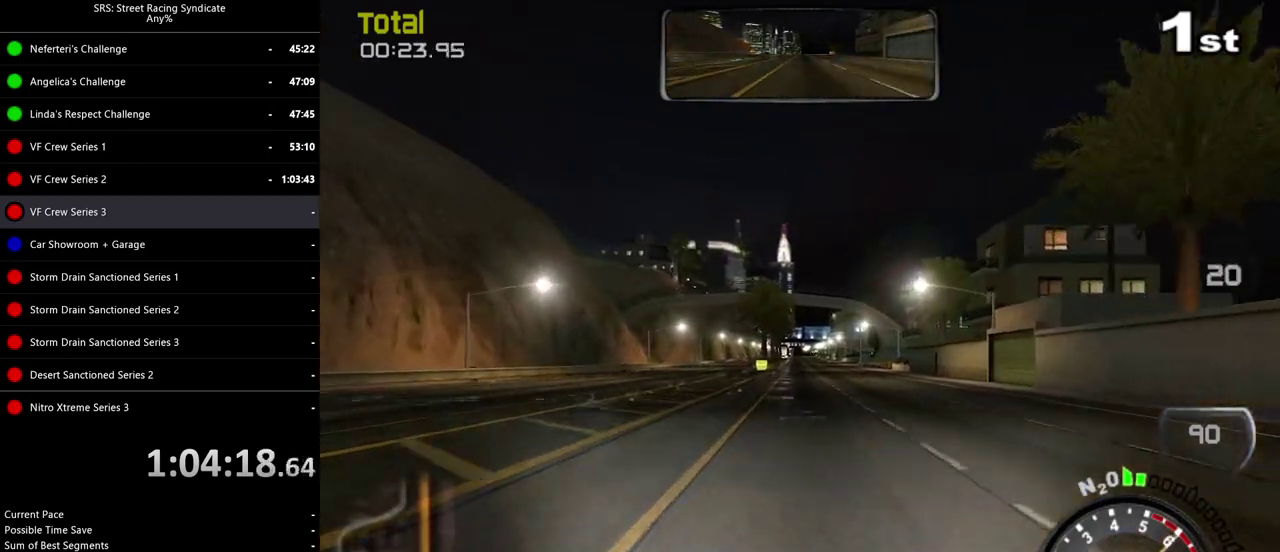
{"buttons": ["R2"], "left_stick": "center", "right_stick": "center", "events": [[167, "SQUARE", "down"], [484, "SQUARE", "up"]]}
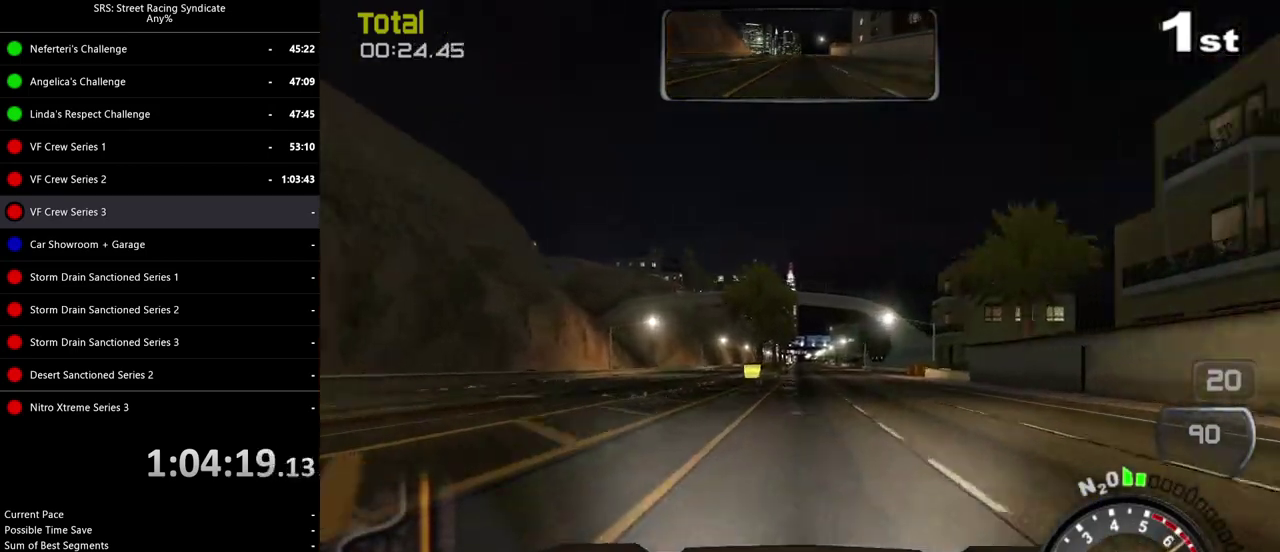
{"buttons": ["R2"], "left_stick": "center", "right_stick": "center", "events": []}
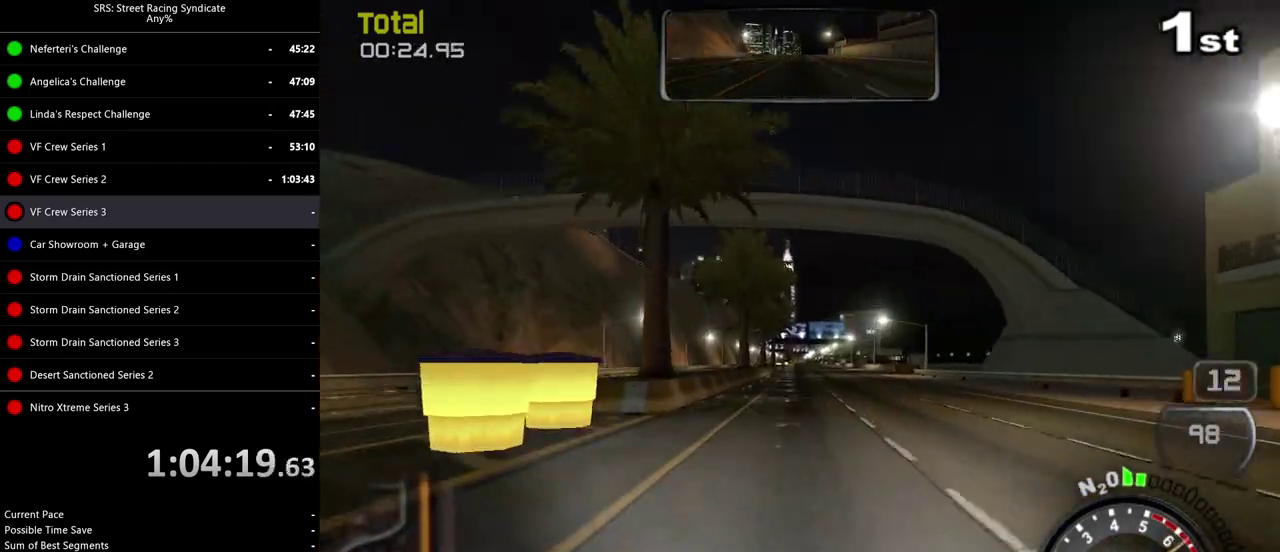
{"buttons": ["R2"], "left_stick": "center", "right_stick": "center", "events": []}
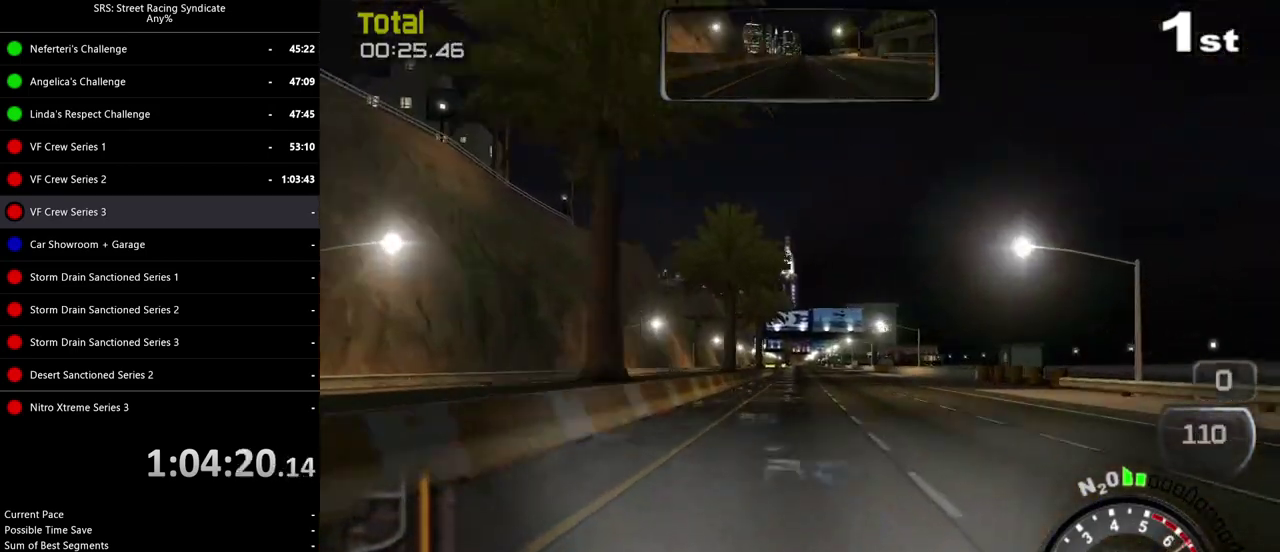
{"buttons": ["R2"], "left_stick": "center", "right_stick": "center", "events": []}
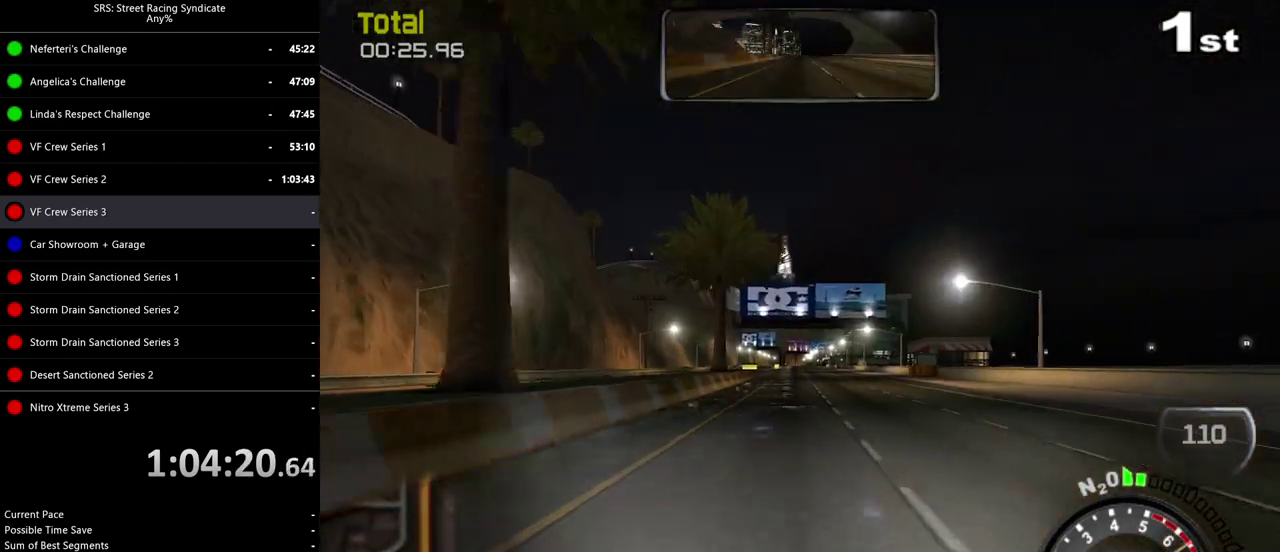
{"buttons": ["R2"], "left_stick": "center", "right_stick": "center", "events": []}
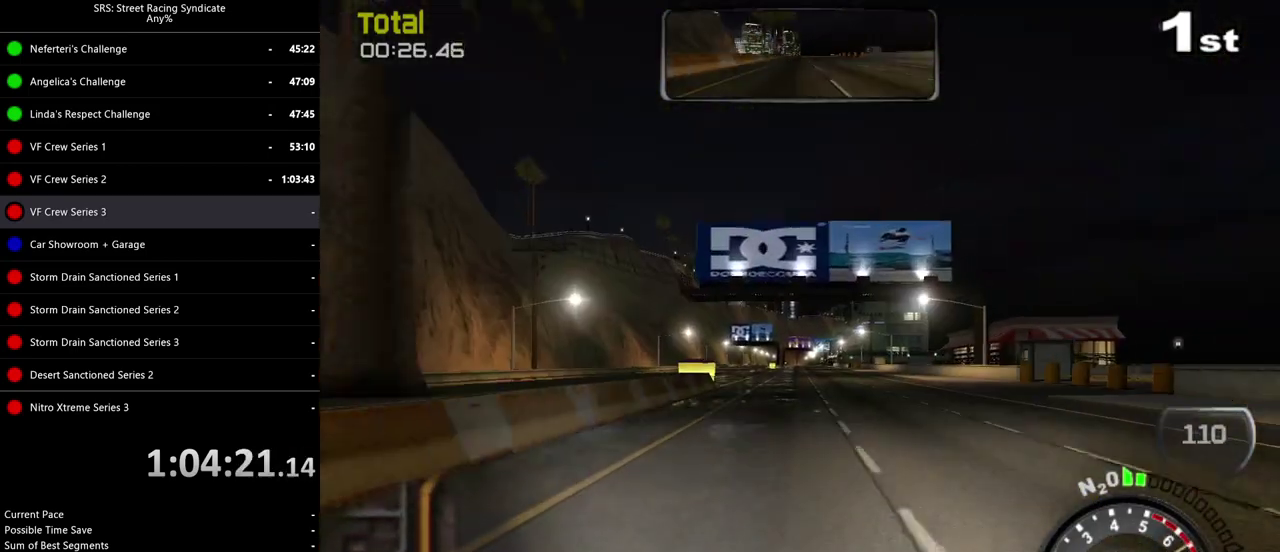
{"buttons": ["R2"], "left_stick": "center", "right_stick": "center", "events": []}
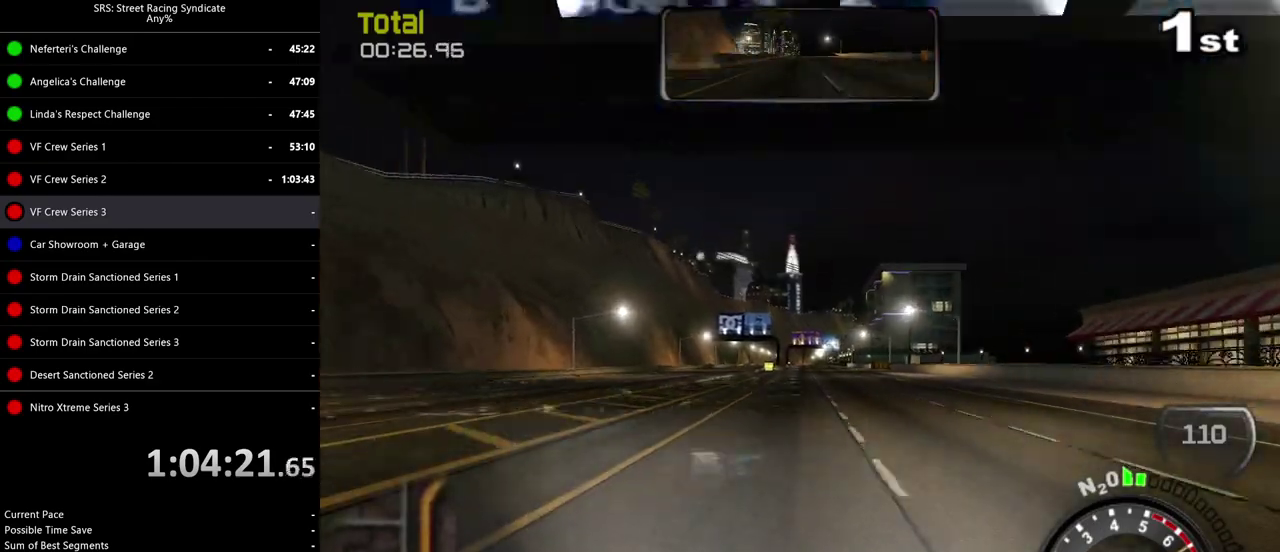
{"buttons": ["R2"], "left_stick": "center", "right_stick": "center", "events": []}
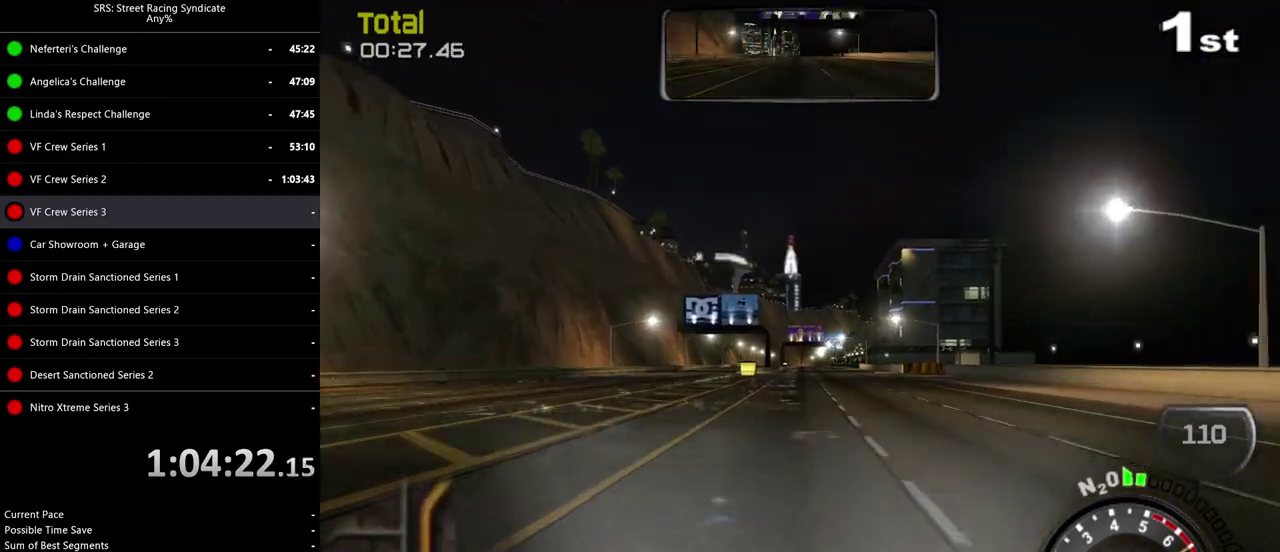
{"buttons": ["R2"], "left_stick": "center", "right_stick": "center", "events": []}
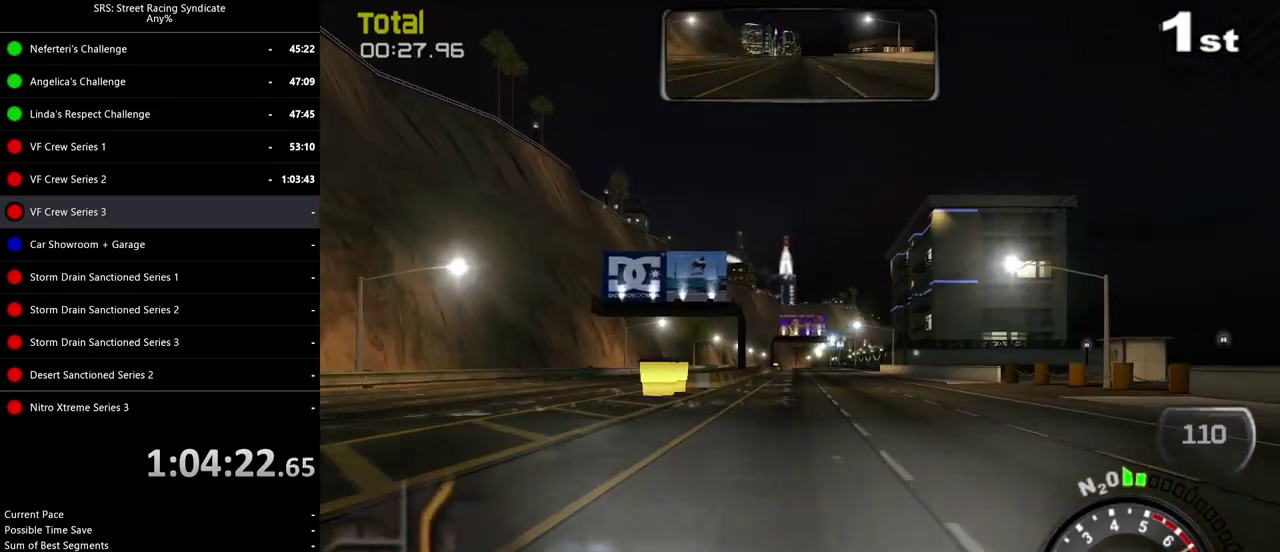
{"buttons": ["R2"], "left_stick": "center", "right_stick": "center", "events": []}
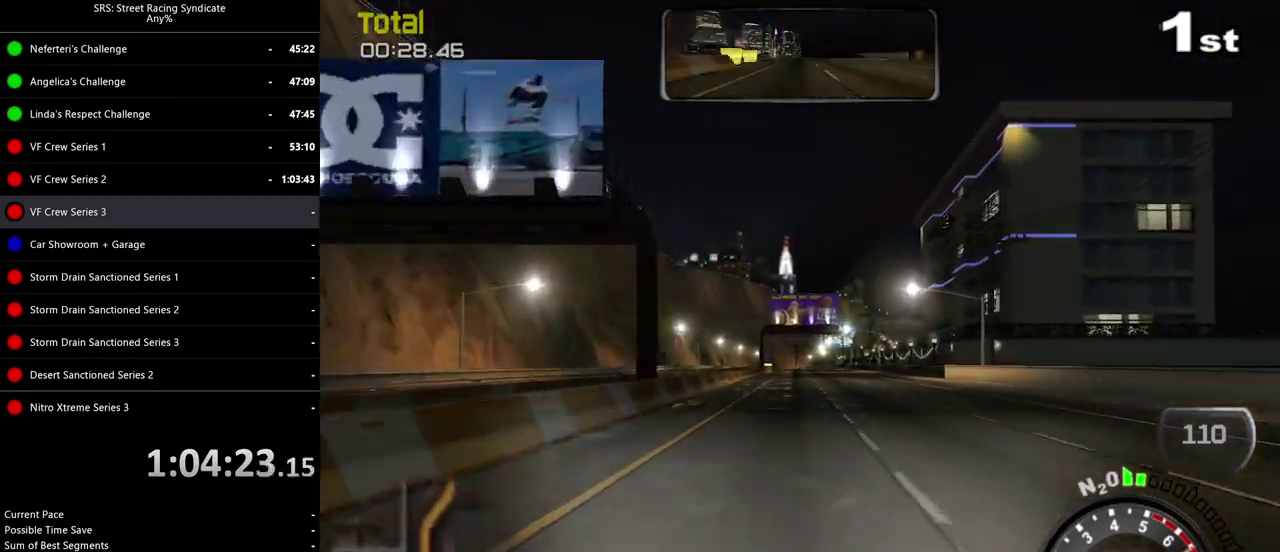
{"buttons": ["R2"], "left_stick": "up-right", "right_stick": "center"}
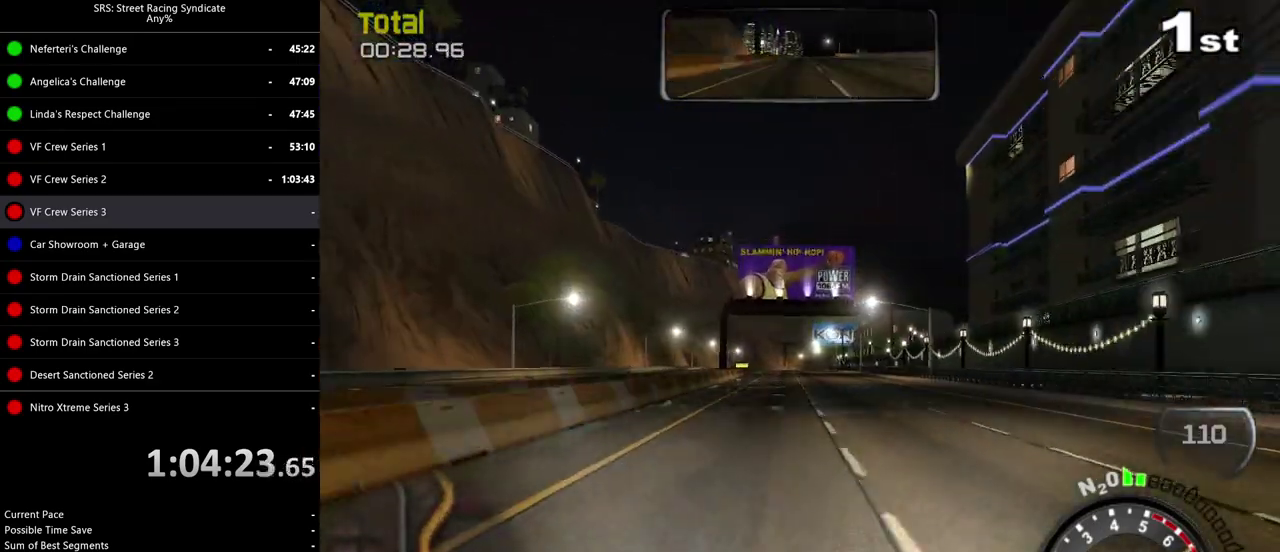
{"buttons": ["R2"], "left_stick": "up-right", "right_stick": "center"}
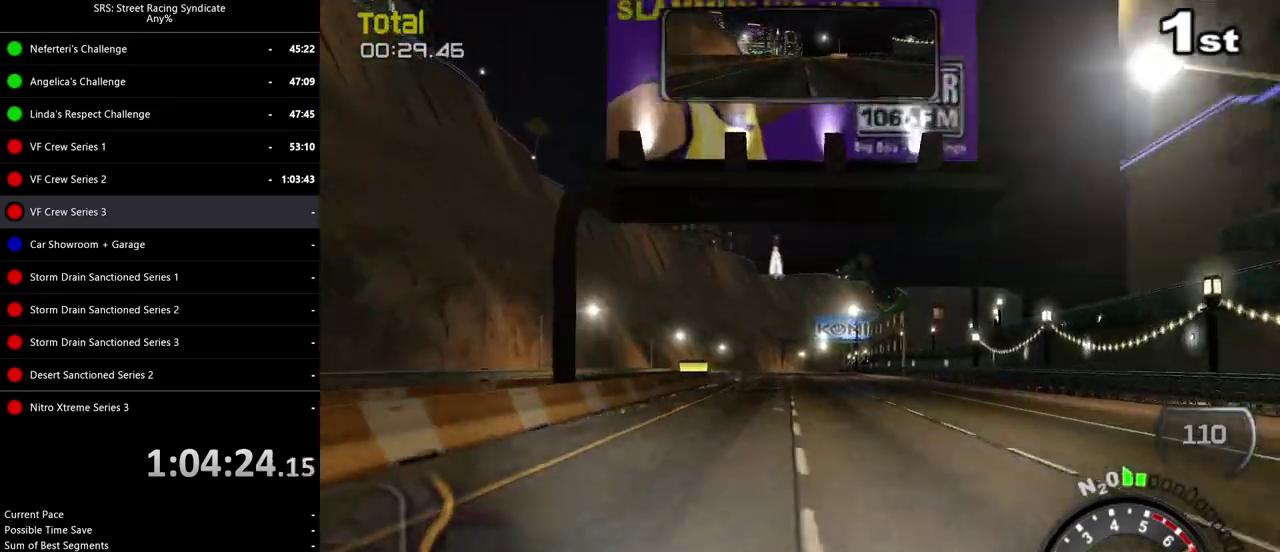
{"buttons": ["R2"], "left_stick": "up-right", "right_stick": "center"}
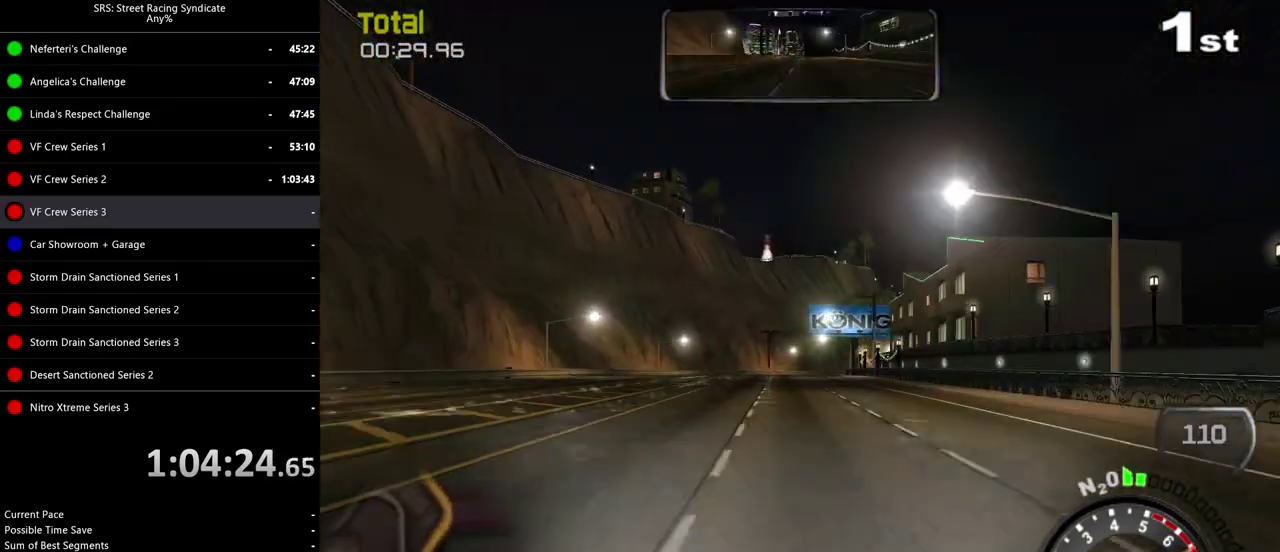
{"buttons": ["R2"], "left_stick": "center", "right_stick": "center"}
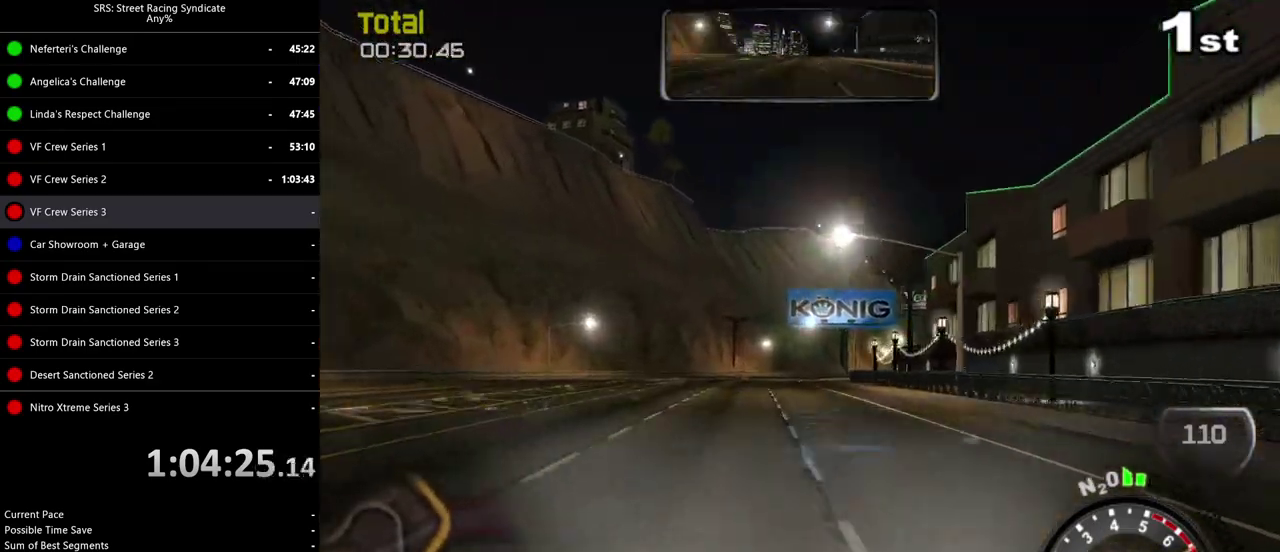
{"buttons": ["R2"], "left_stick": "right", "right_stick": "center", "events": [[333, "left_stick", "right"]]}
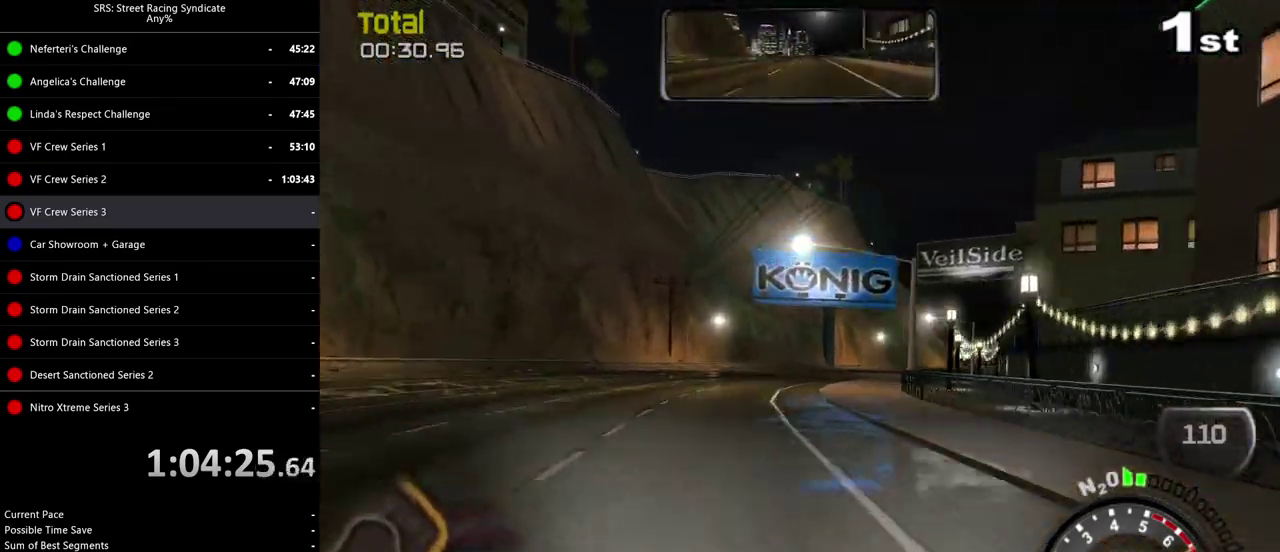
{"buttons": ["R2"], "left_stick": "center", "right_stick": "center", "events": [[451, "left_stick", "center"]]}
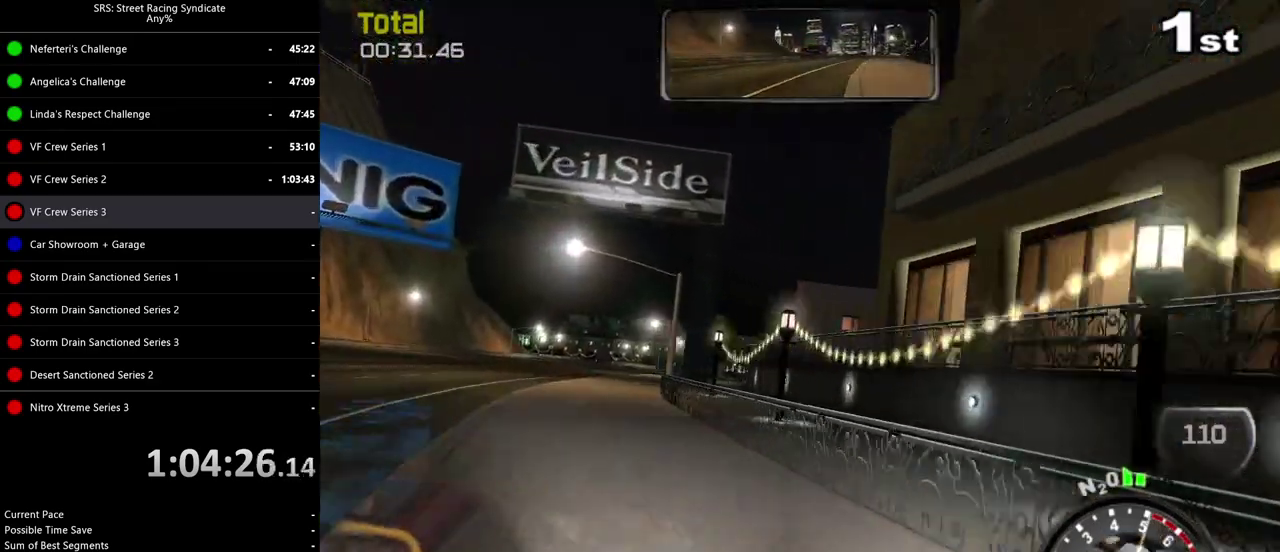
{"buttons": ["R2"], "left_stick": "left", "right_stick": "center", "events": [[83, "left_stick", "left"]]}
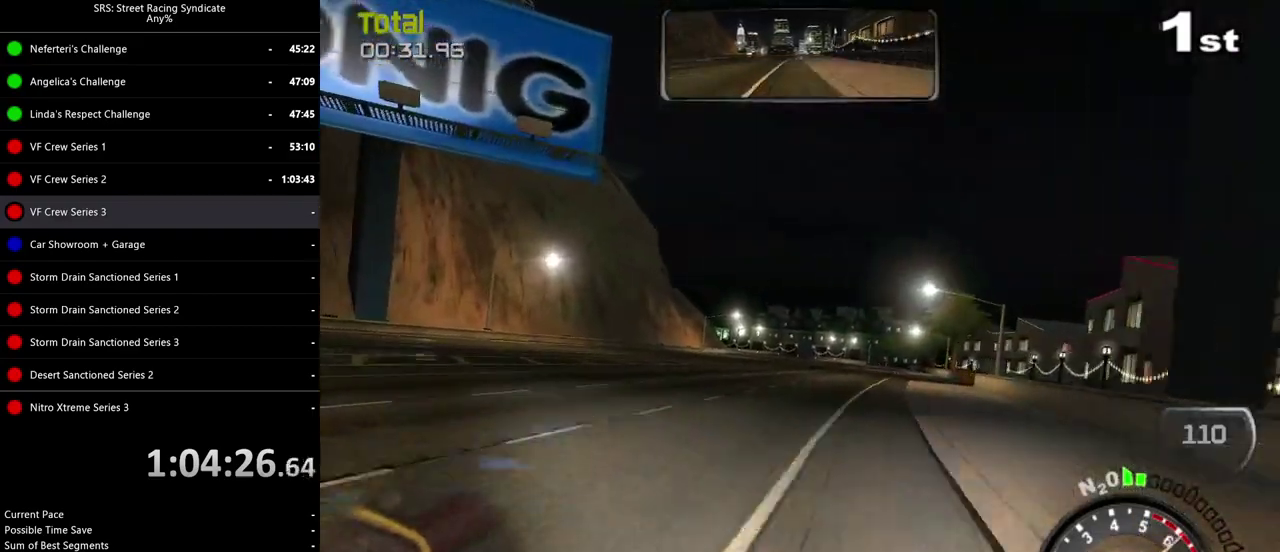
{"buttons": ["R2"], "left_stick": "center", "right_stick": "center", "events": [[50, "left_stick", "center"], [167, "left_stick", "right"], [484, "left_stick", "center"]]}
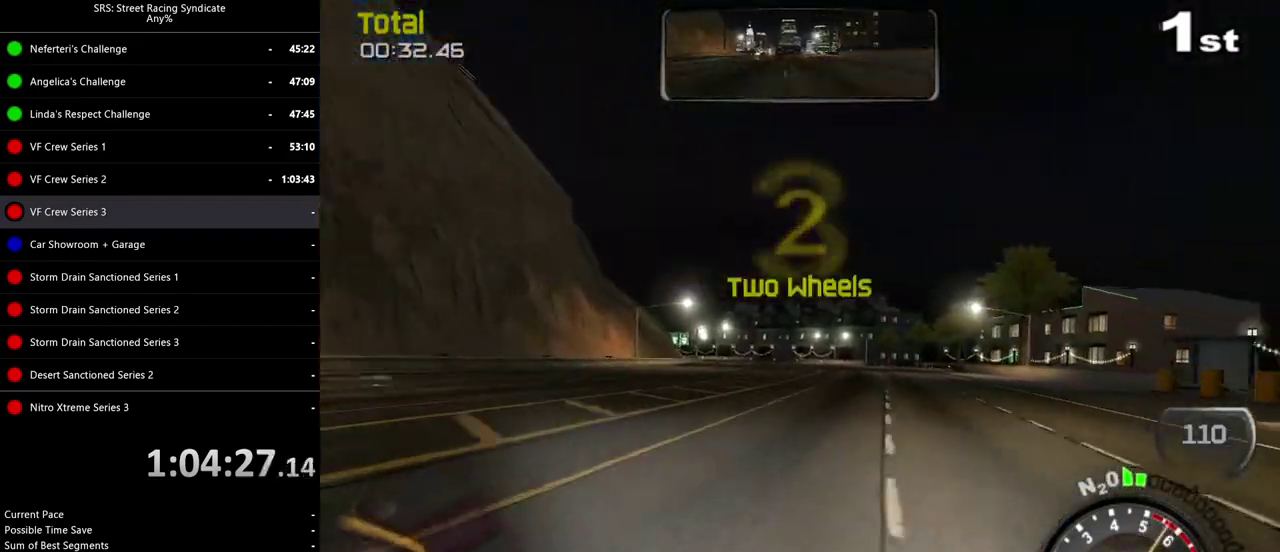
{"buttons": ["R2"], "left_stick": "center", "right_stick": "center", "events": [[117, "left_stick", "left"], [333, "left_stick", "center"]]}
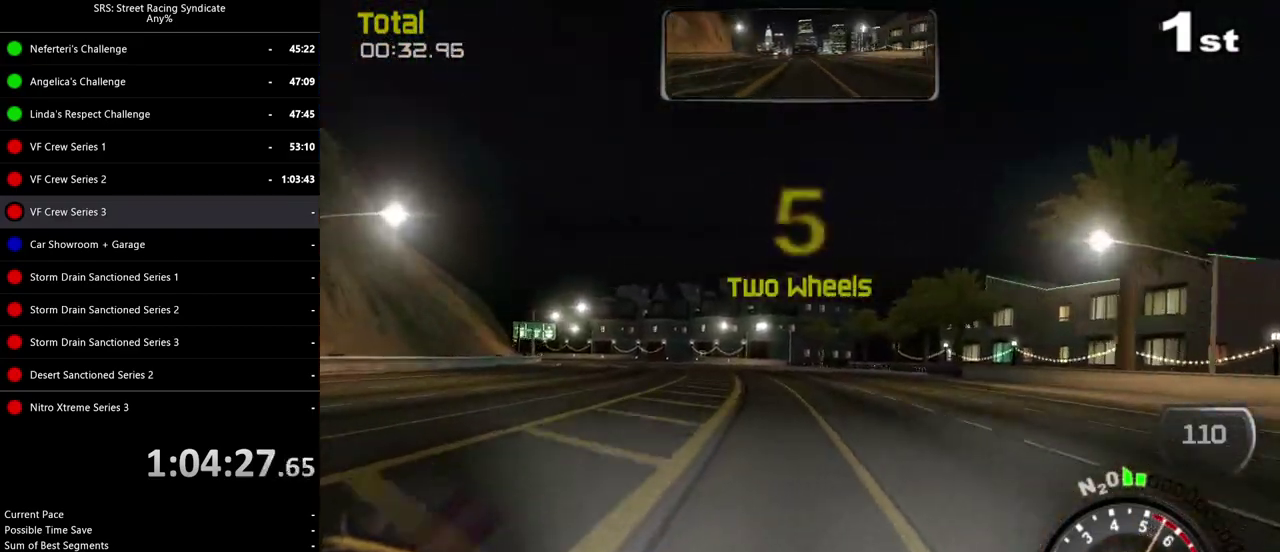
{"buttons": ["R2"], "left_stick": "up-left", "right_stick": "center", "events": [[284, "left_stick", "left"], [351, "left_stick", "up-left"]]}
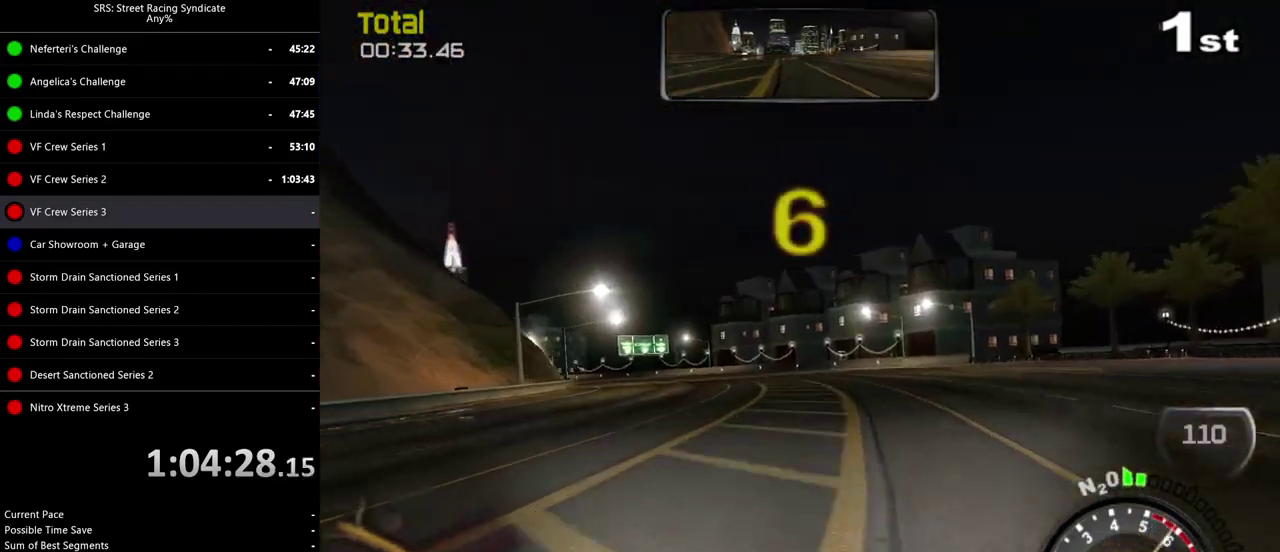
{"buttons": ["R2"], "left_stick": "up-left", "right_stick": "center", "events": [[83, "left_stick", "center"], [217, "left_stick", "up-left"]]}
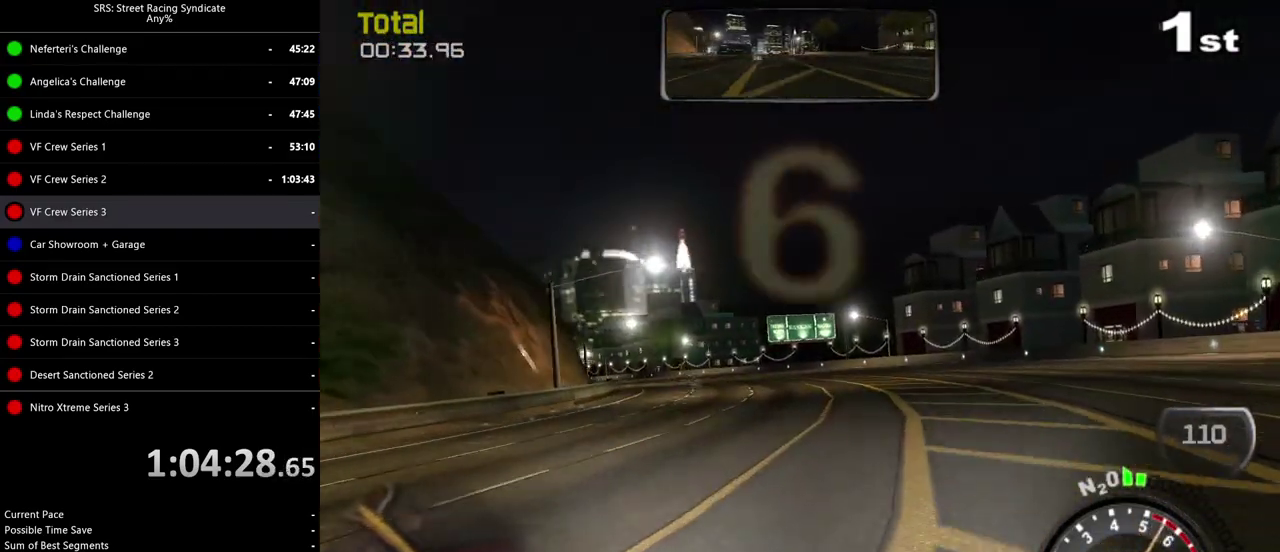
{"buttons": ["R2"], "left_stick": "up-left", "right_stick": "center", "events": []}
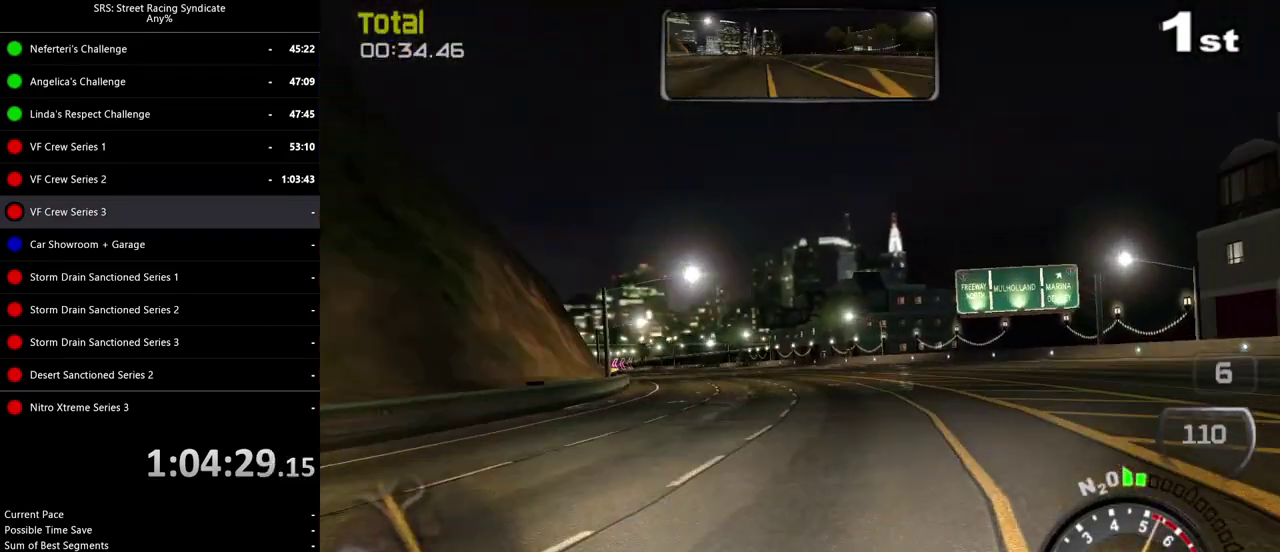
{"buttons": ["R2"], "left_stick": "up-left", "right_stick": "center", "events": []}